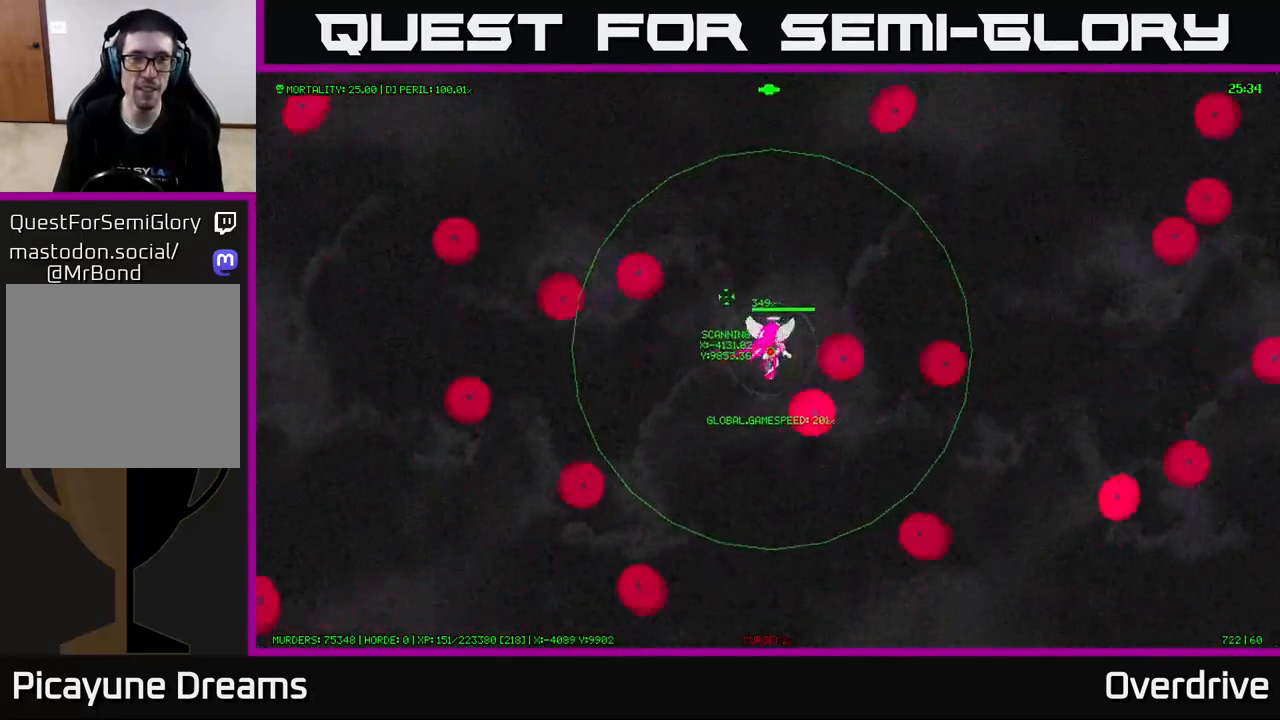
Gameplay with a controller (Xbox layout); each line is a JSON object with the inputs held at the frame after it. "events" lists button and stick changes between this image and that frame as [ms after this image, input, new state], when the widget could be followed in between.
{"buttons": [], "left_stick": "left", "right_stick": "center", "events": [[350, "left_stick", "left"]]}
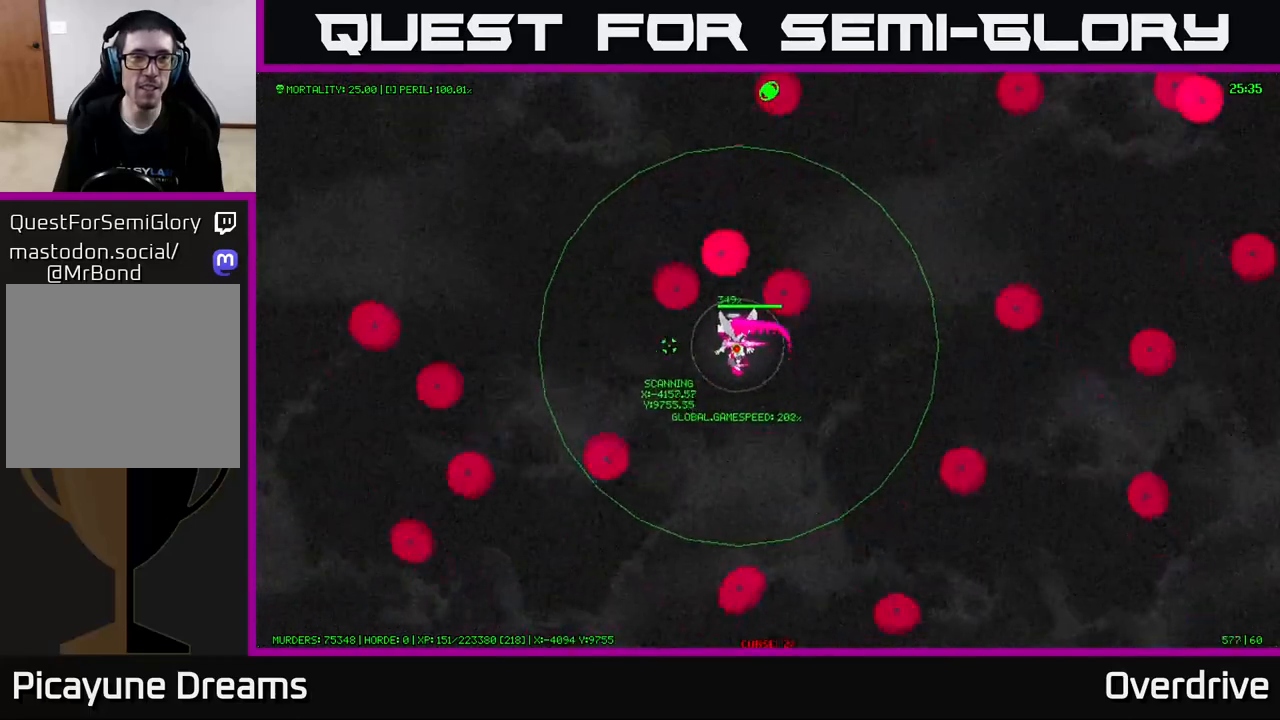
{"buttons": [], "left_stick": "left", "right_stick": "center", "events": []}
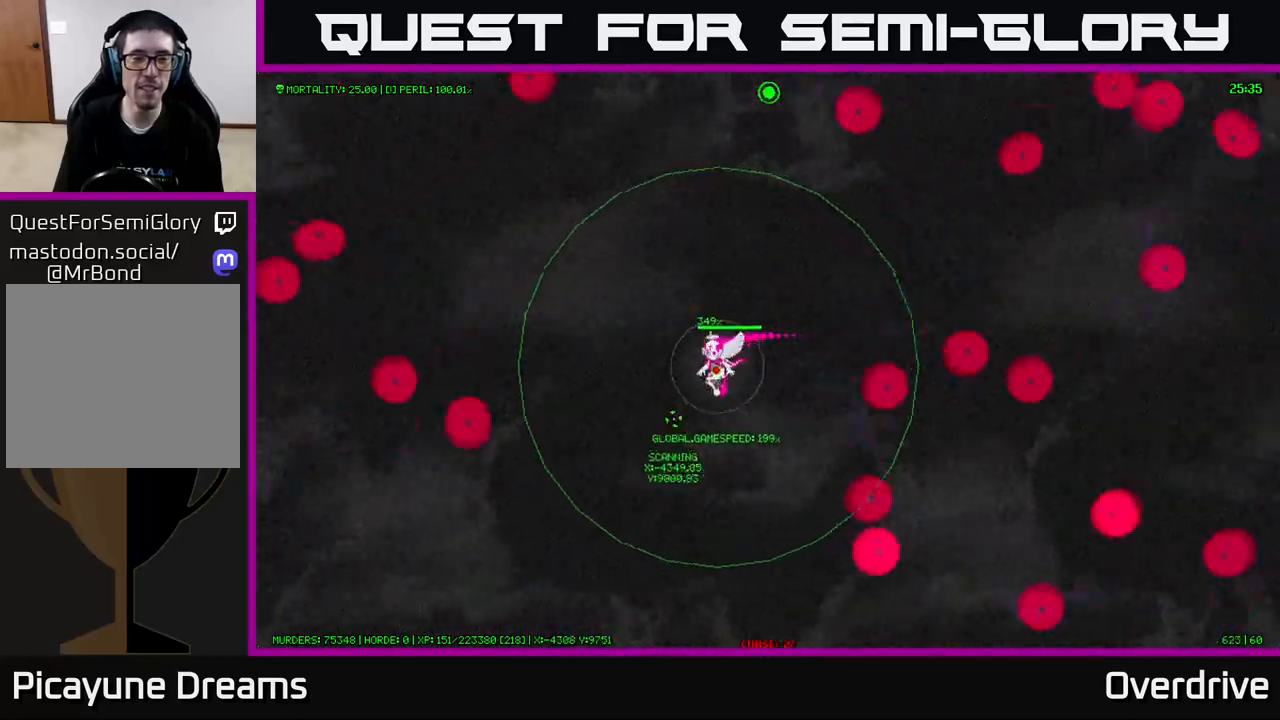
{"buttons": [], "left_stick": "down", "right_stick": "center", "events": [[17, "left_stick", "down-left"], [483, "left_stick", "down"]]}
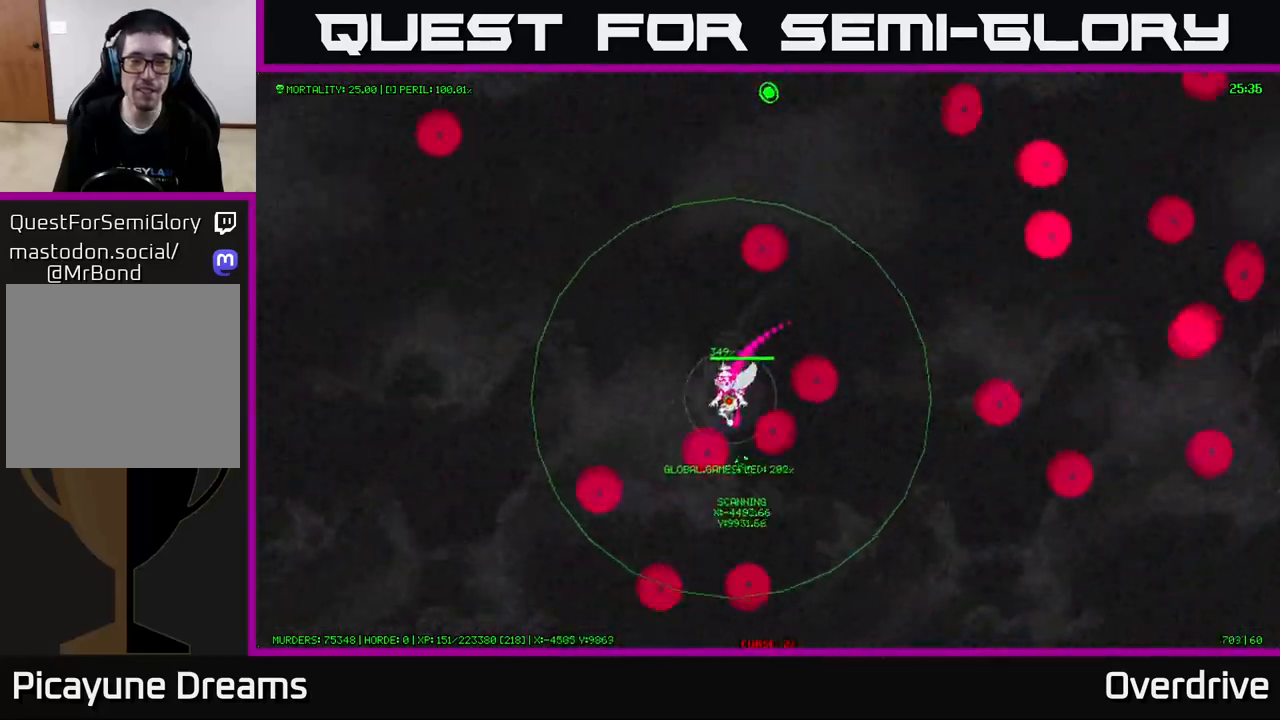
{"buttons": [], "left_stick": "center", "right_stick": "center", "events": [[450, "left_stick", "center"]]}
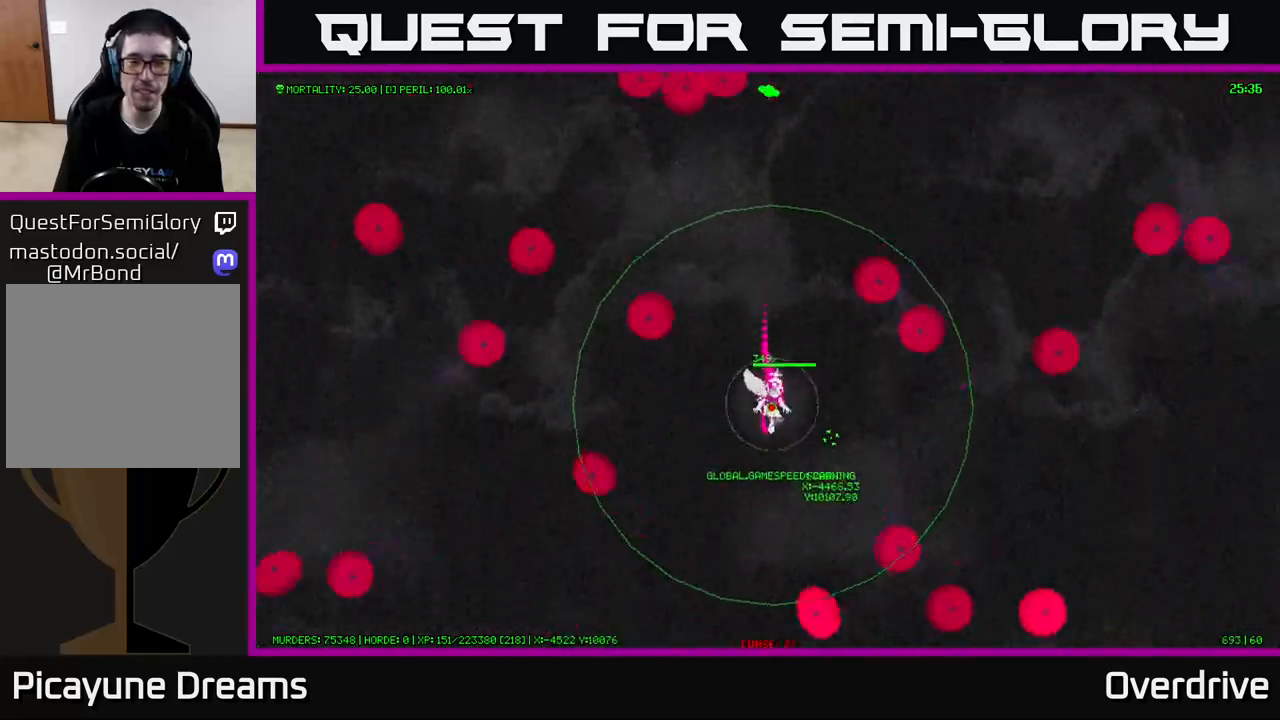
{"buttons": [], "left_stick": "center", "right_stick": "center", "events": []}
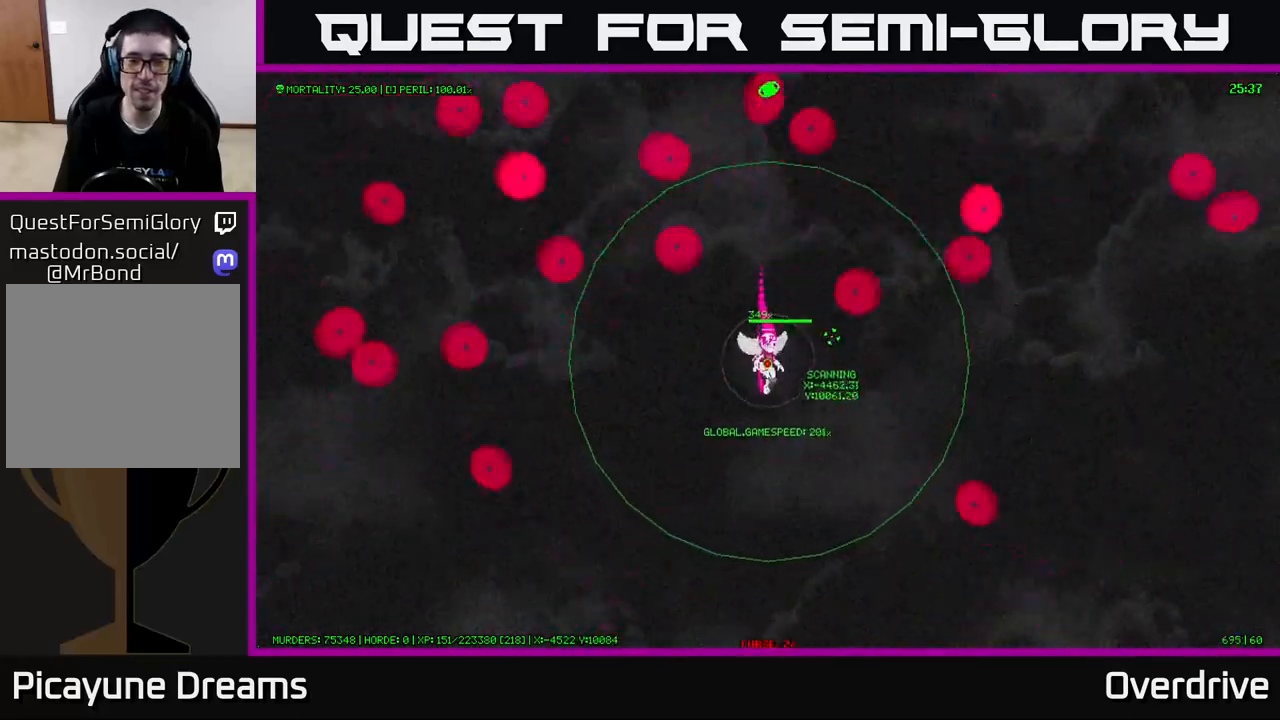
{"buttons": [], "left_stick": "center", "right_stick": "center", "events": []}
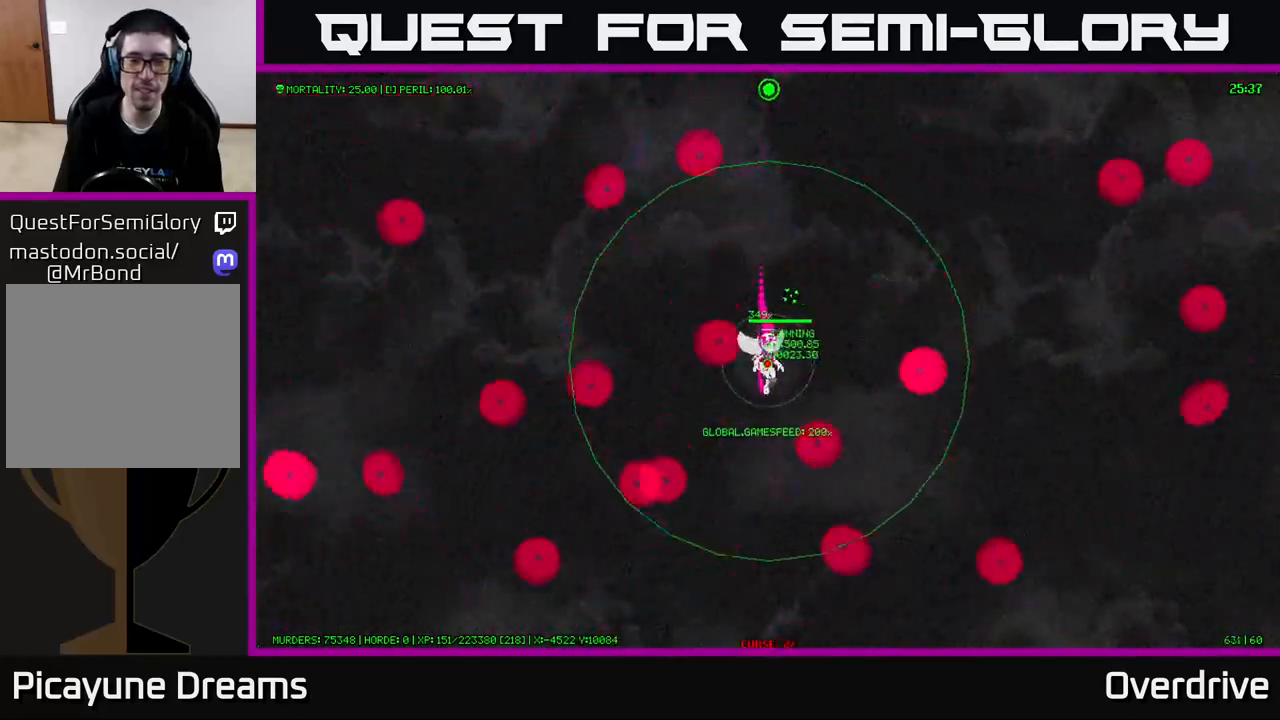
{"buttons": [], "left_stick": "up", "right_stick": "center", "events": [[400, "left_stick", "up"]]}
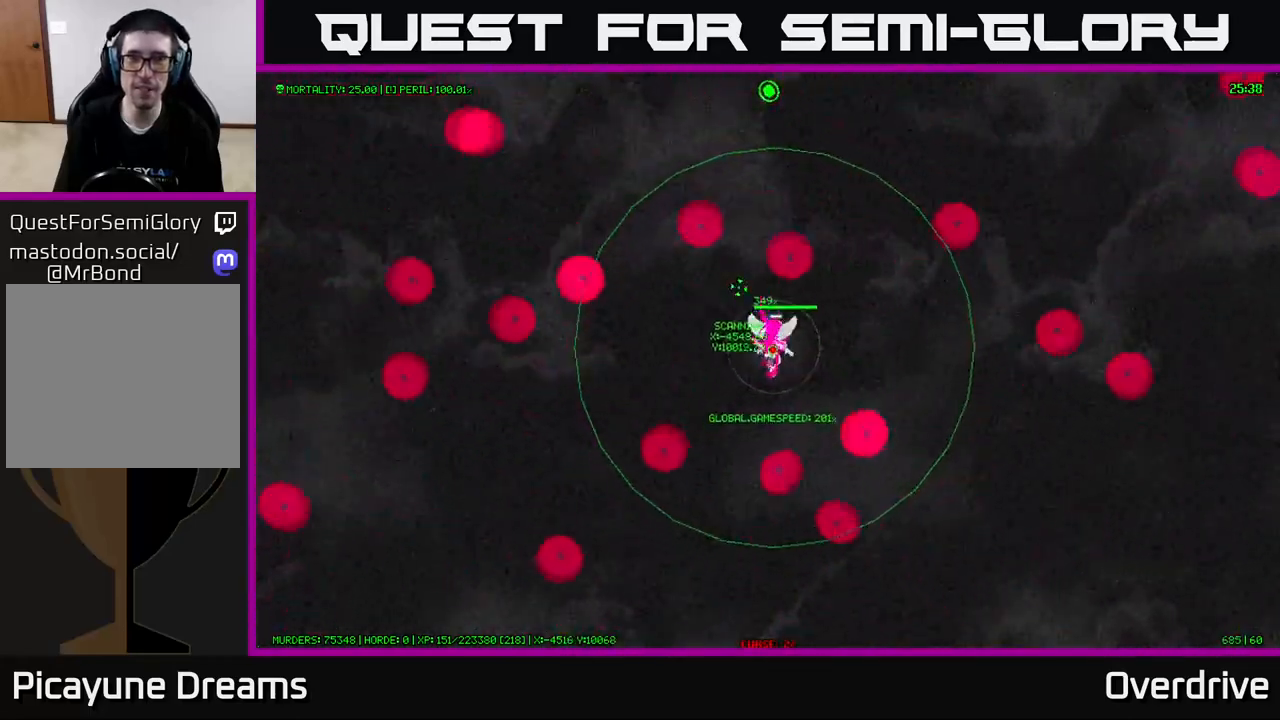
{"buttons": [], "left_stick": "up", "right_stick": "center", "events": []}
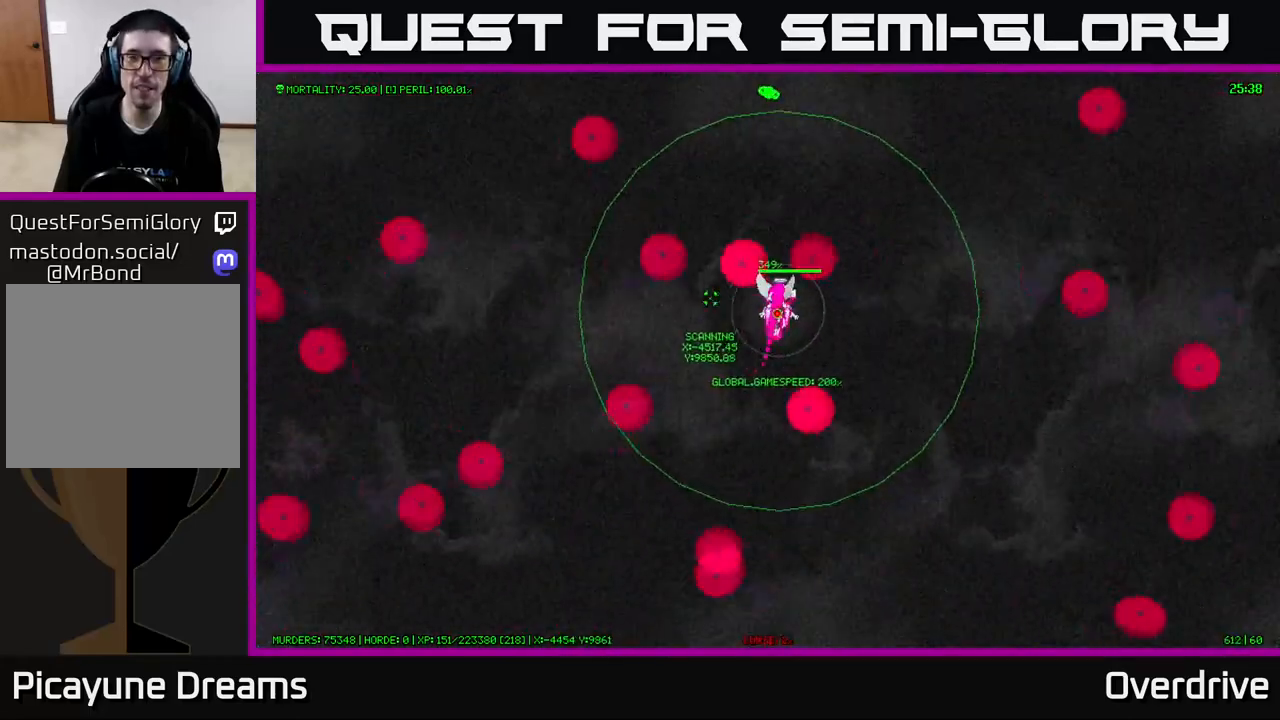
{"buttons": [], "left_stick": "up", "right_stick": "center", "events": []}
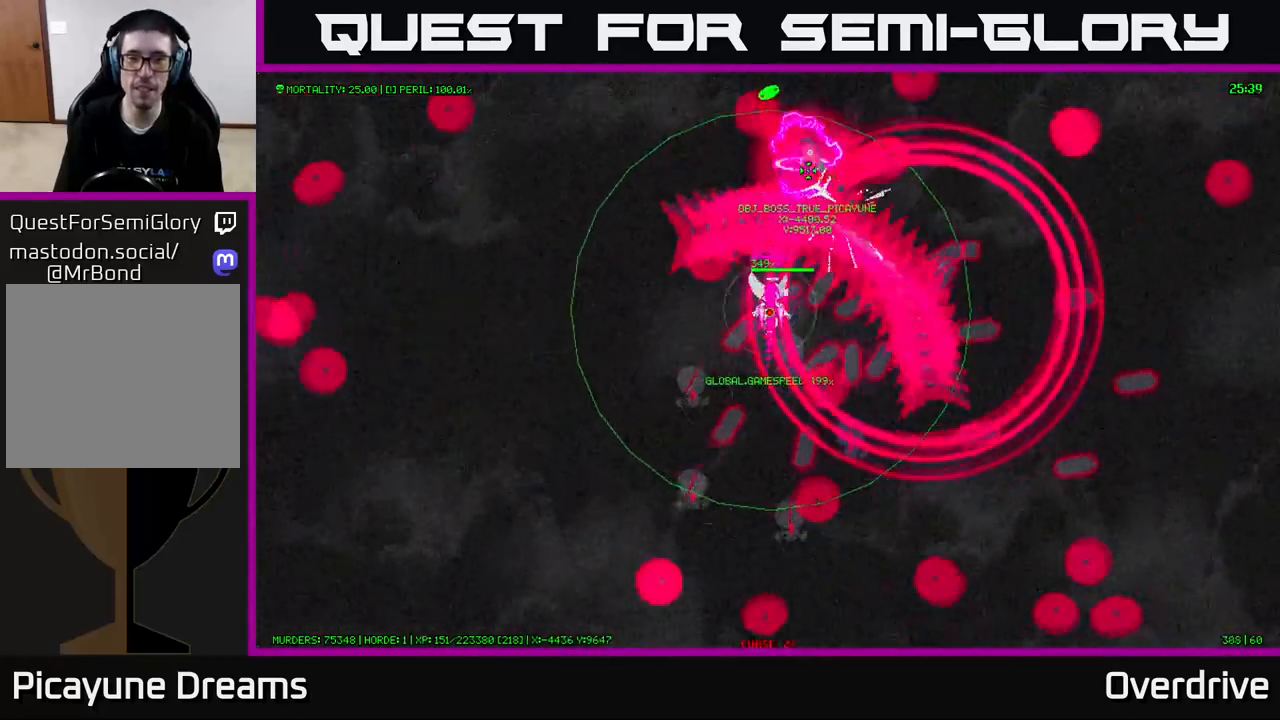
{"buttons": [], "left_stick": "down-left", "right_stick": "center", "events": [[100, "left_stick", "left"], [383, "left_stick", "down-left"]]}
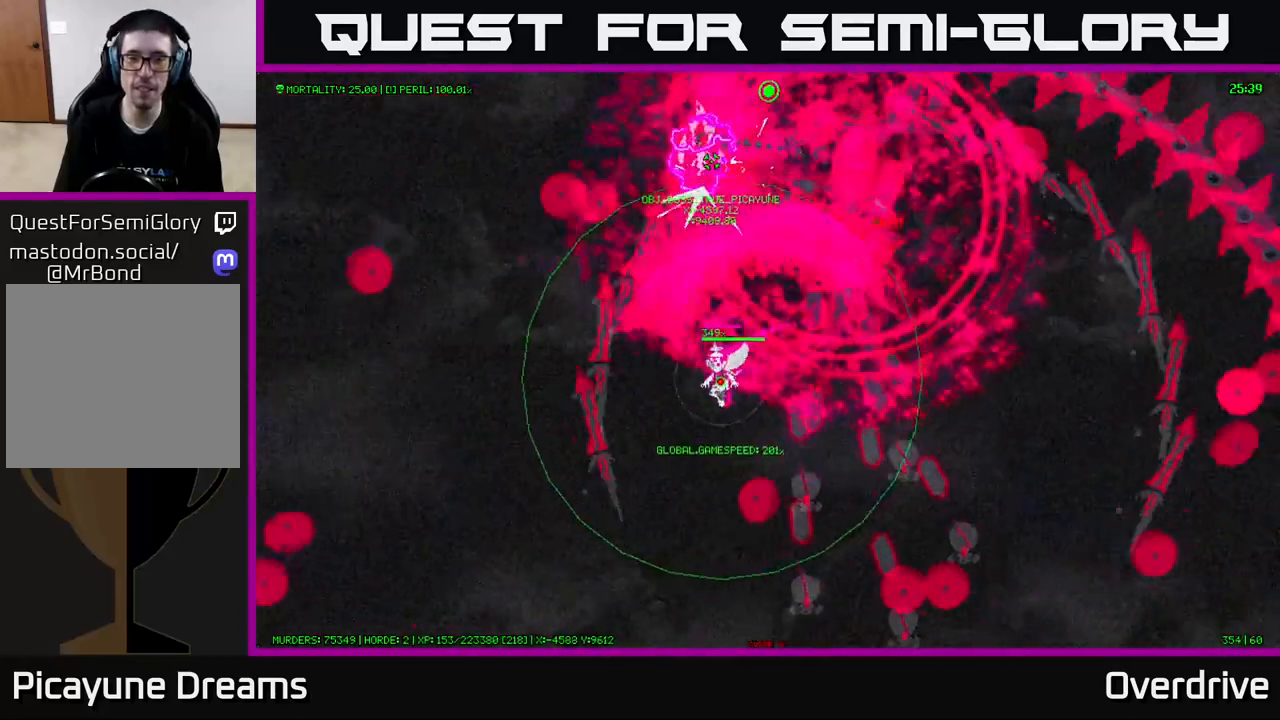
{"buttons": [], "left_stick": "down-left", "right_stick": "center", "events": []}
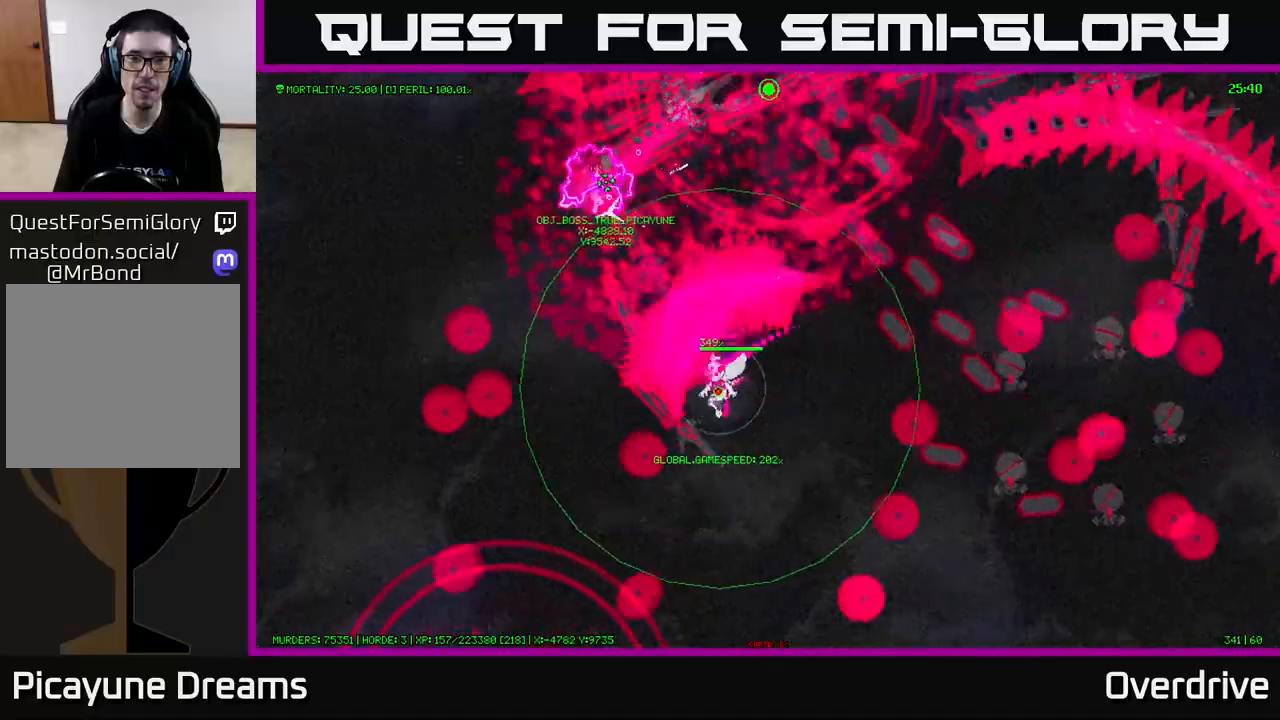
{"buttons": [], "left_stick": "down-left", "right_stick": "center", "events": []}
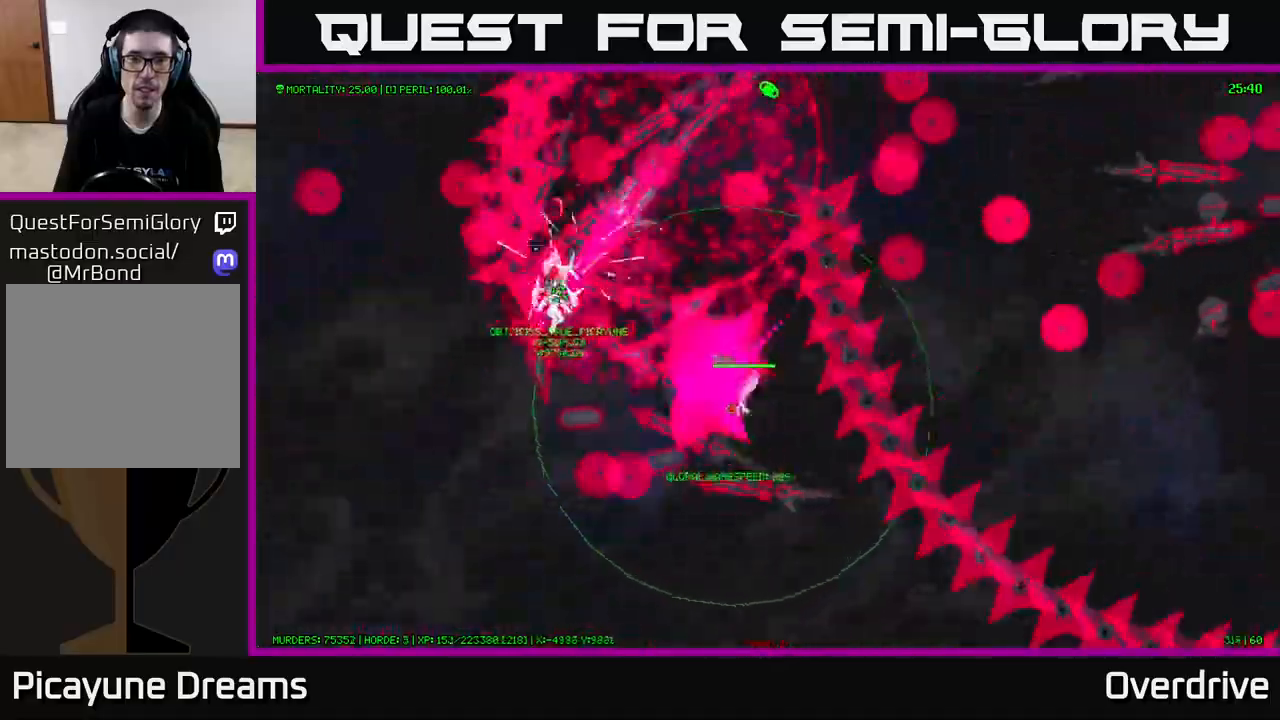
{"buttons": [], "left_stick": "down", "right_stick": "center", "events": [[17, "left_stick", "down"]]}
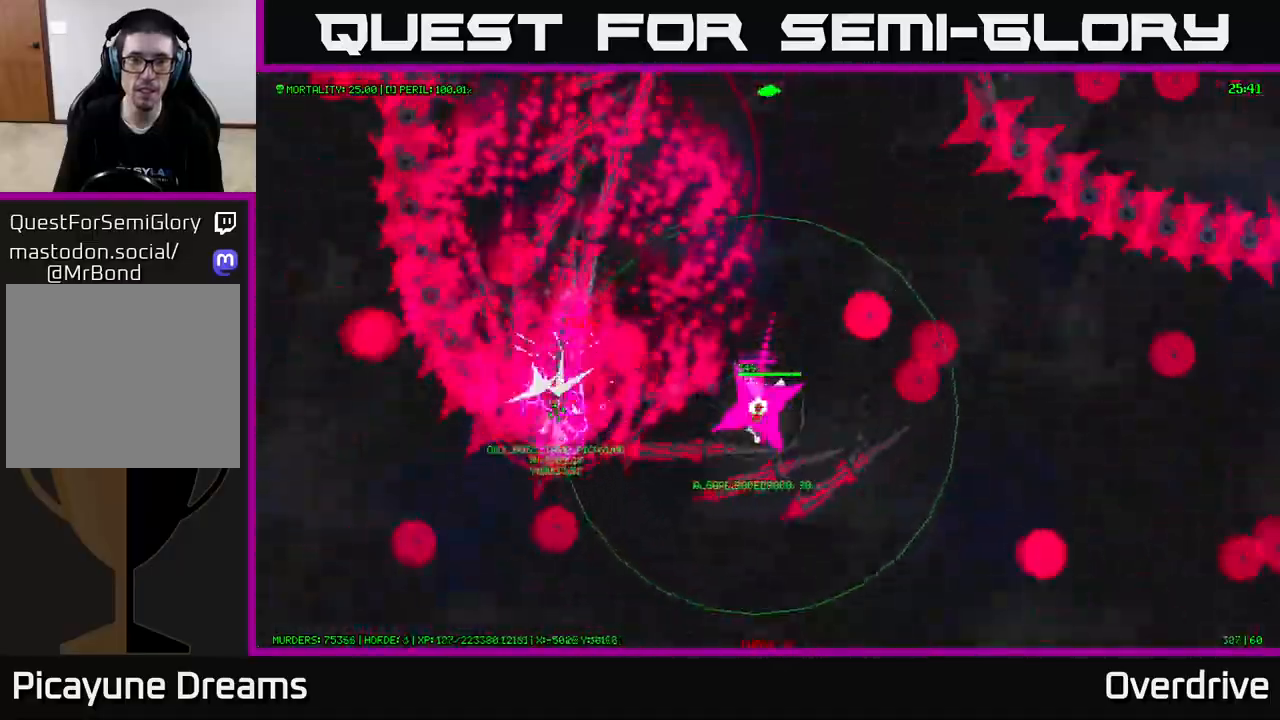
{"buttons": [], "left_stick": "down-right", "right_stick": "center", "events": [[183, "left_stick", "down-right"]]}
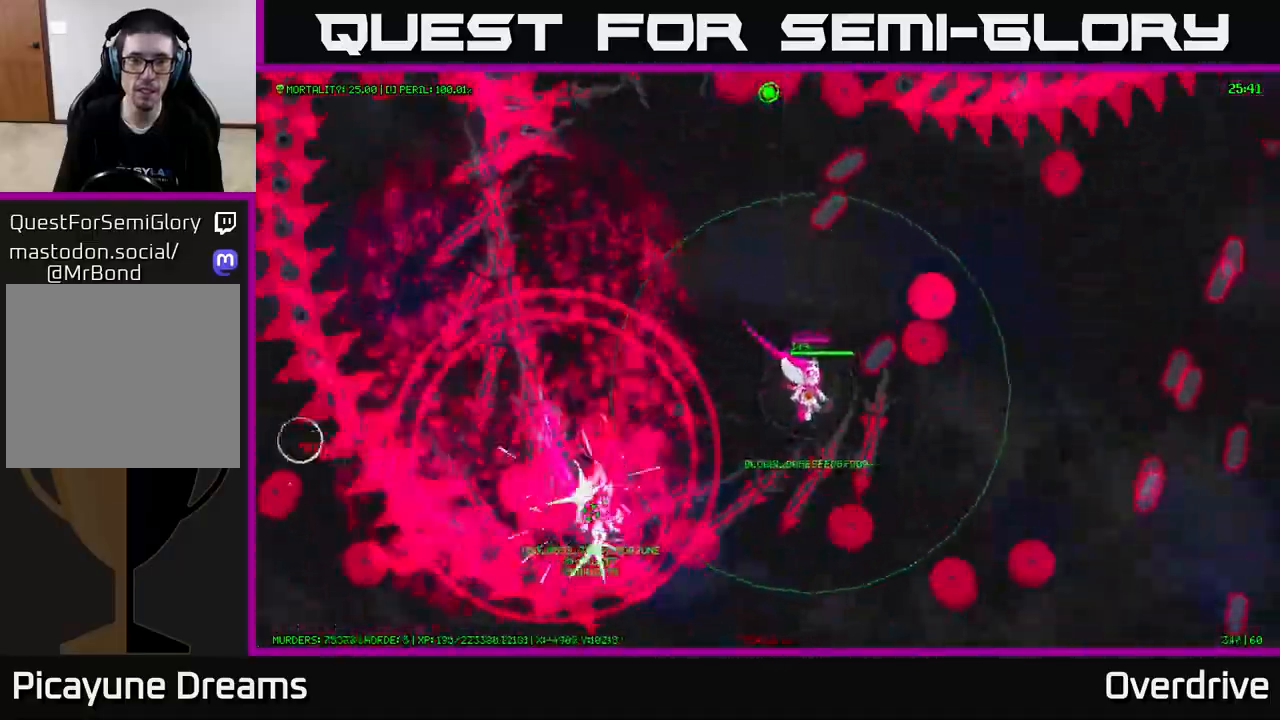
{"buttons": [], "left_stick": "right", "right_stick": "center", "events": [[67, "left_stick", "right"]]}
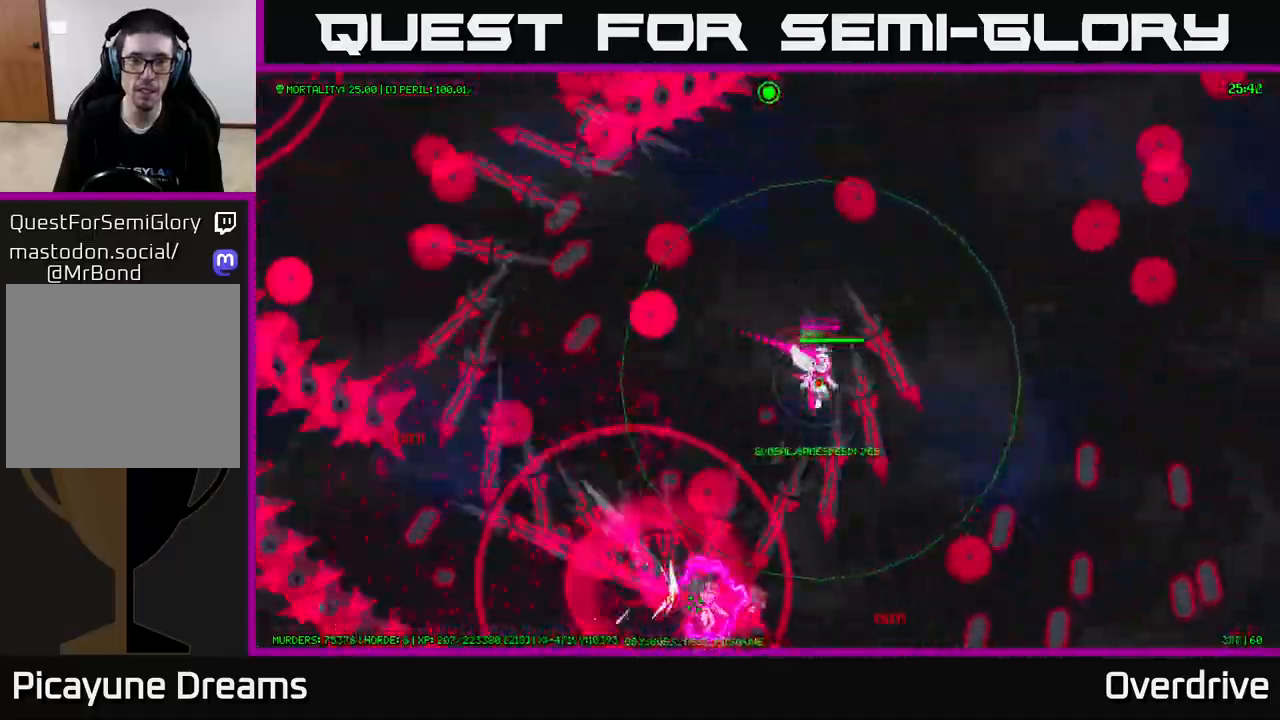
{"buttons": [], "left_stick": "right", "right_stick": "center", "events": []}
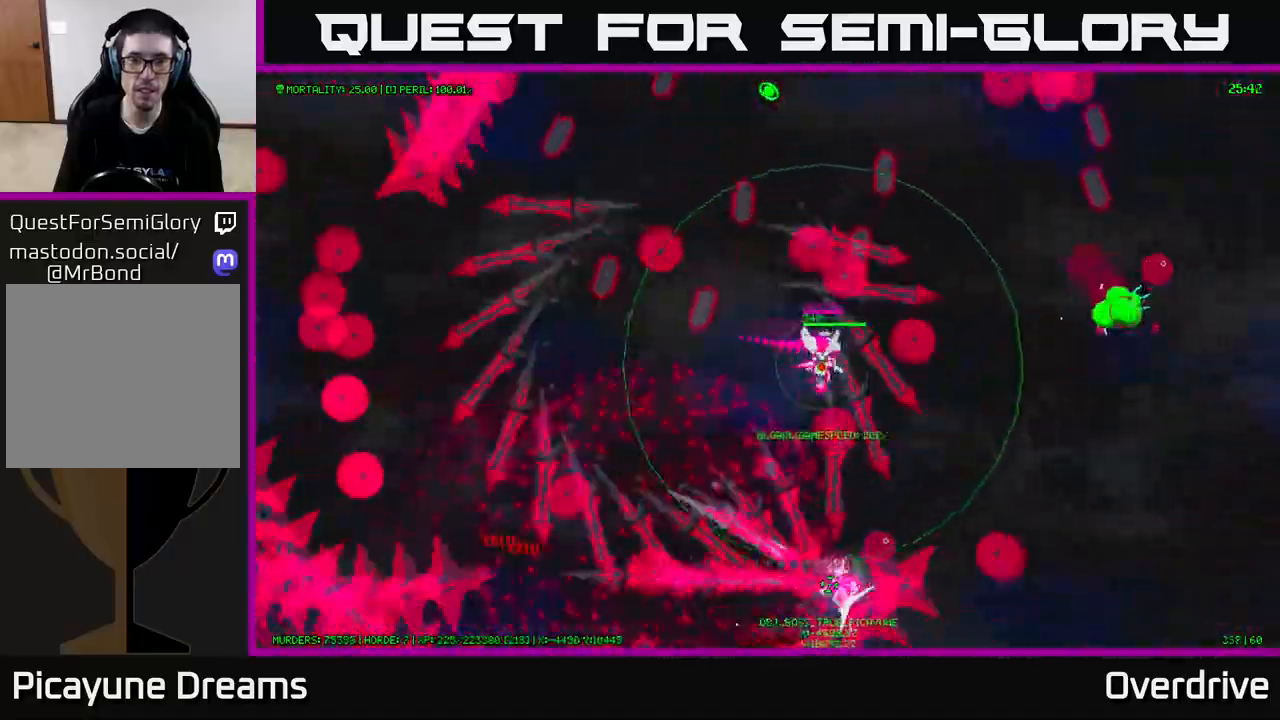
{"buttons": [], "left_stick": "up", "right_stick": "center", "events": [[50, "left_stick", "up-right"], [450, "left_stick", "up"]]}
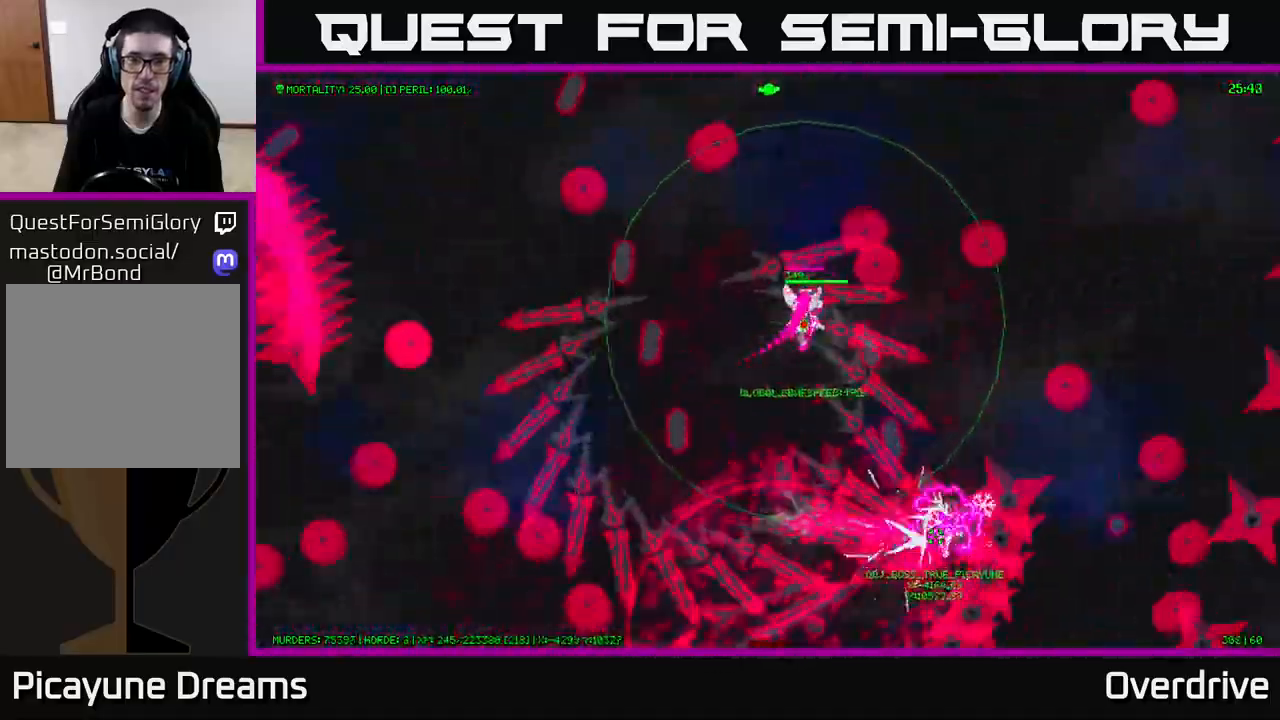
{"buttons": [], "left_stick": "up-right", "right_stick": "center", "events": [[150, "left_stick", "up-right"]]}
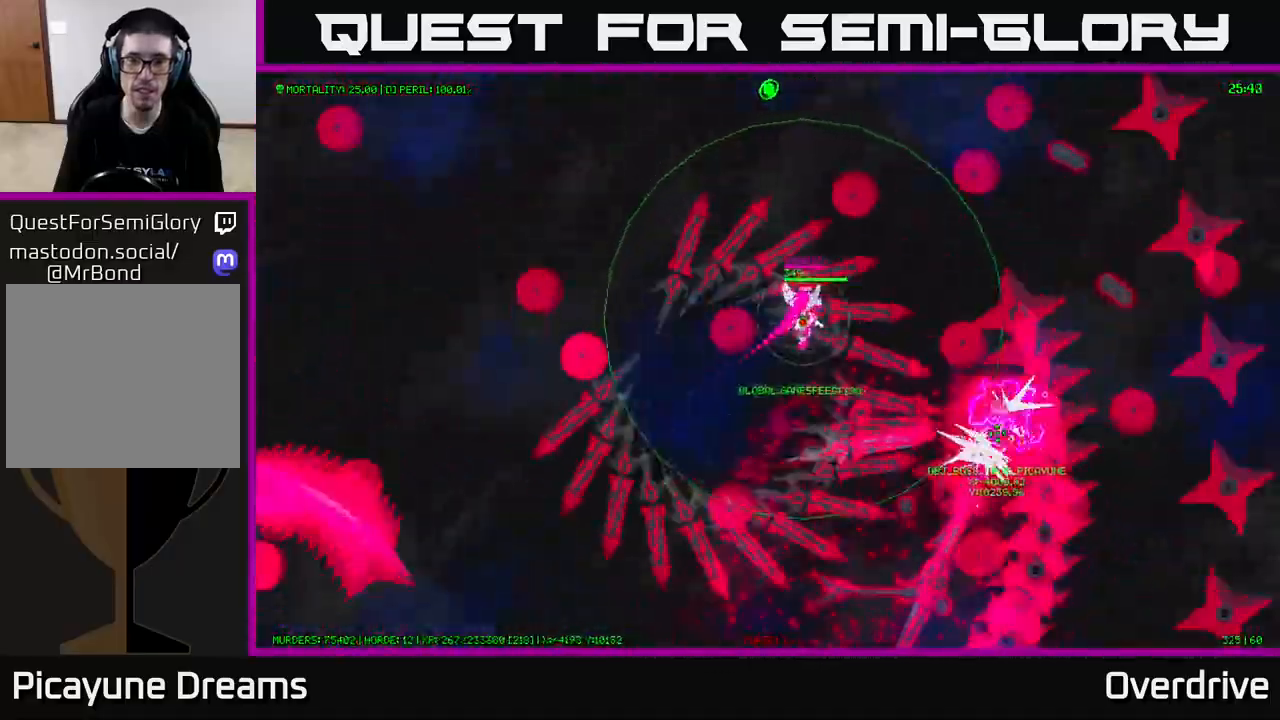
{"buttons": [], "left_stick": "up", "right_stick": "center", "events": [[83, "left_stick", "up"]]}
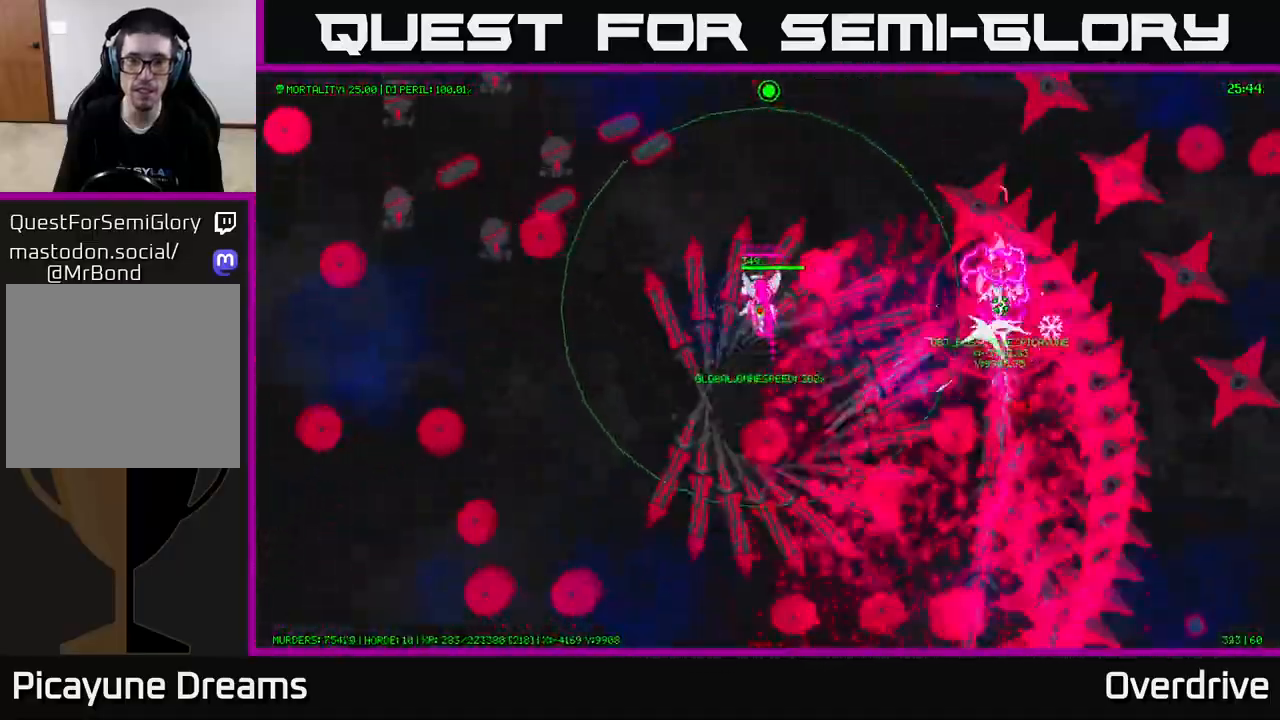
{"buttons": [], "left_stick": "up-left", "right_stick": "center", "events": [[33, "left_stick", "up-left"]]}
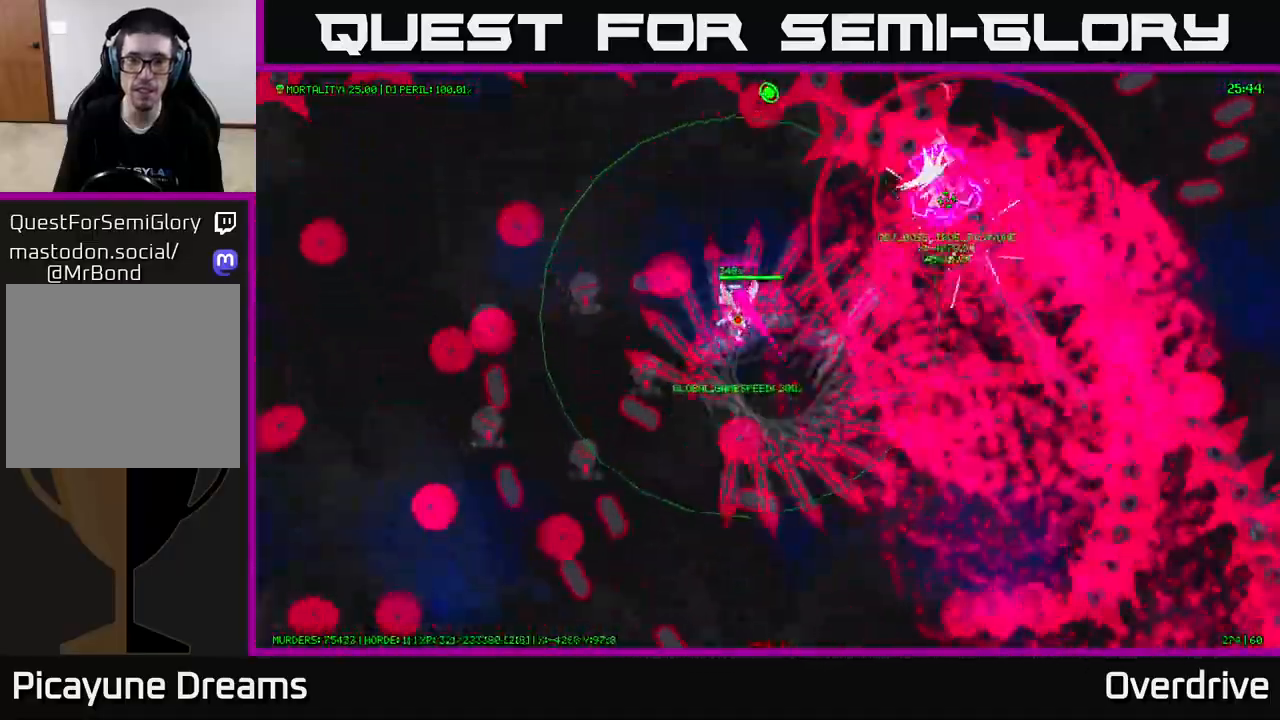
{"buttons": [], "left_stick": "up-left", "right_stick": "center", "events": []}
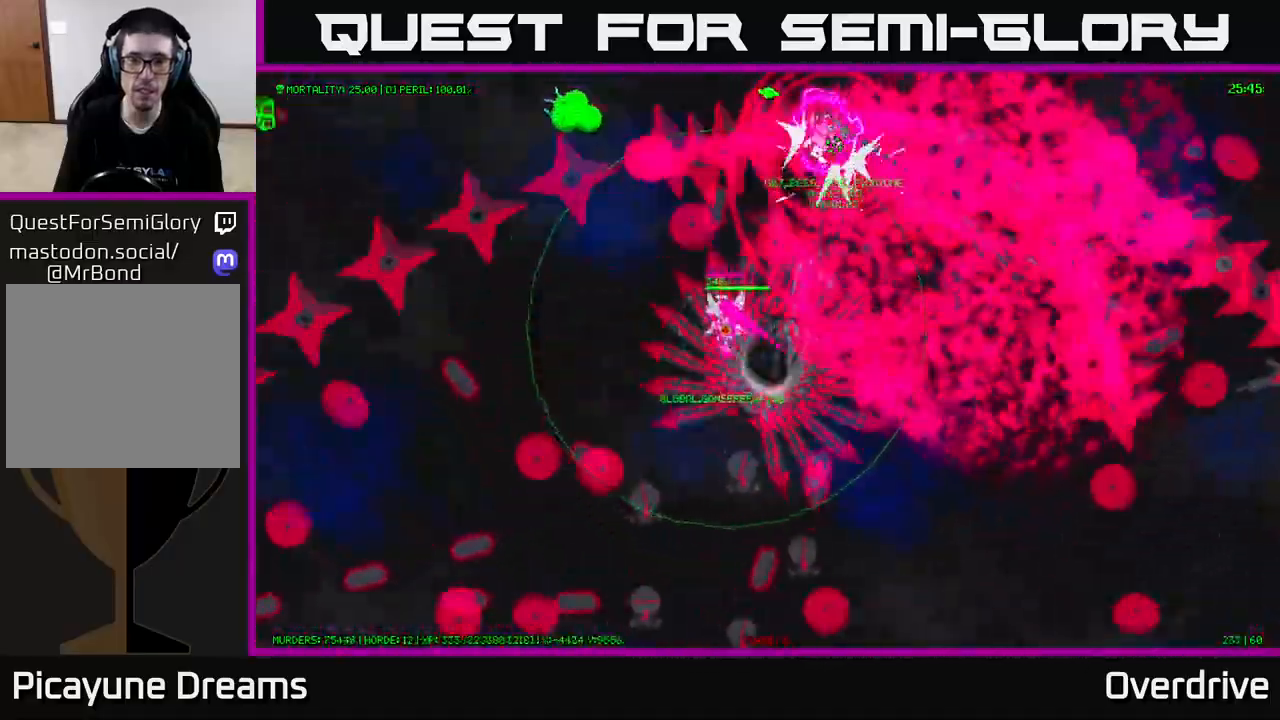
{"buttons": [], "left_stick": "down-left", "right_stick": "center", "events": [[100, "left_stick", "left"], [233, "left_stick", "down-left"]]}
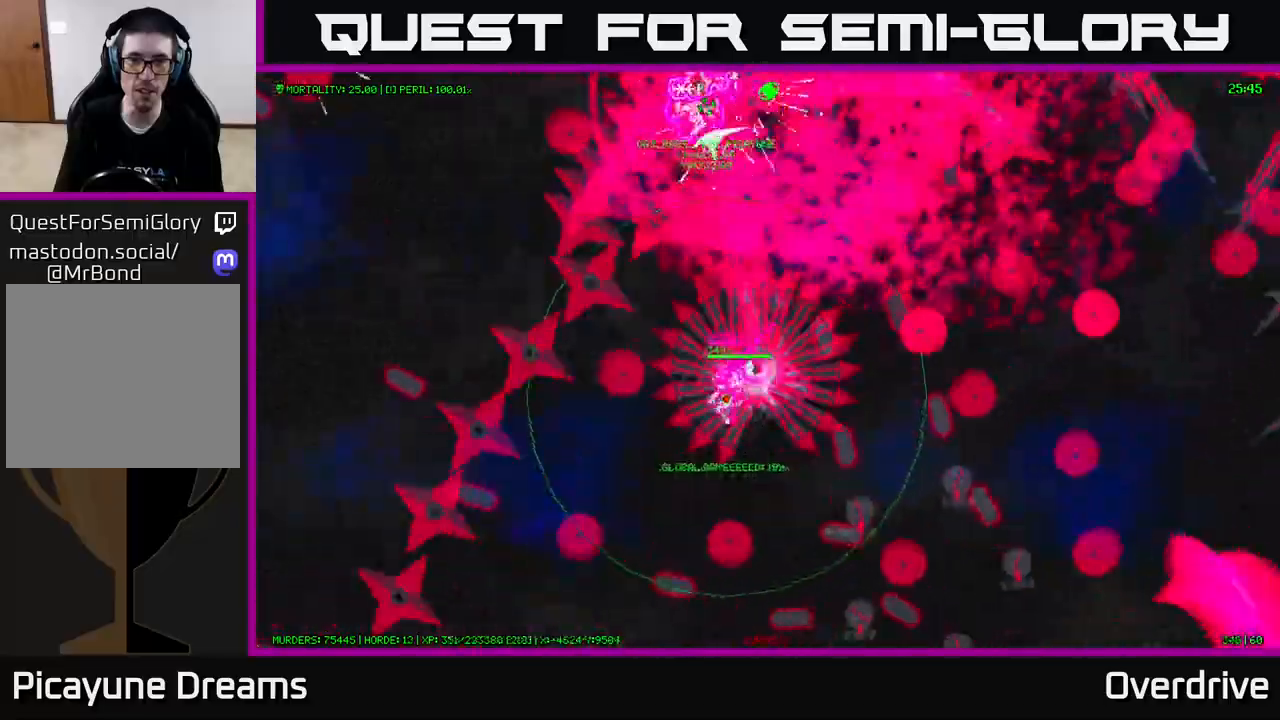
{"buttons": [], "left_stick": "down-right", "right_stick": "center", "events": [[167, "left_stick", "down"], [367, "left_stick", "down-right"]]}
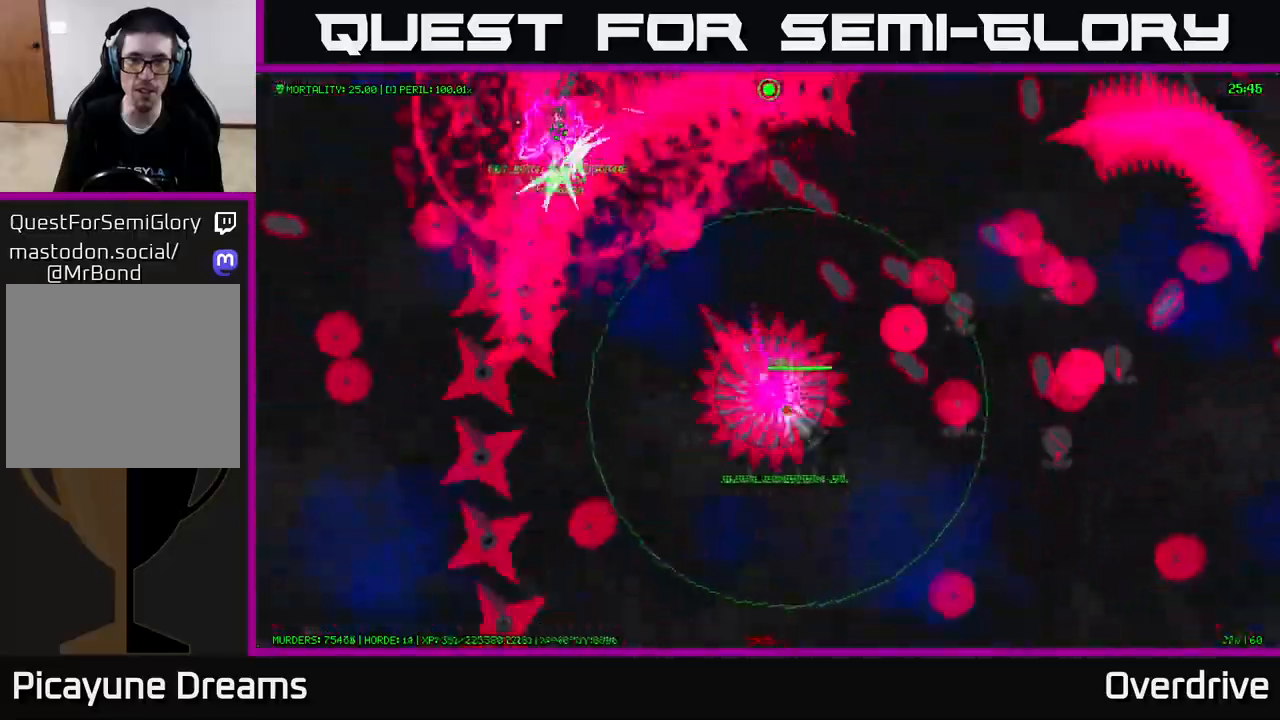
{"buttons": [], "left_stick": "up-right", "right_stick": "center", "events": [[100, "left_stick", "right"], [350, "left_stick", "up-right"]]}
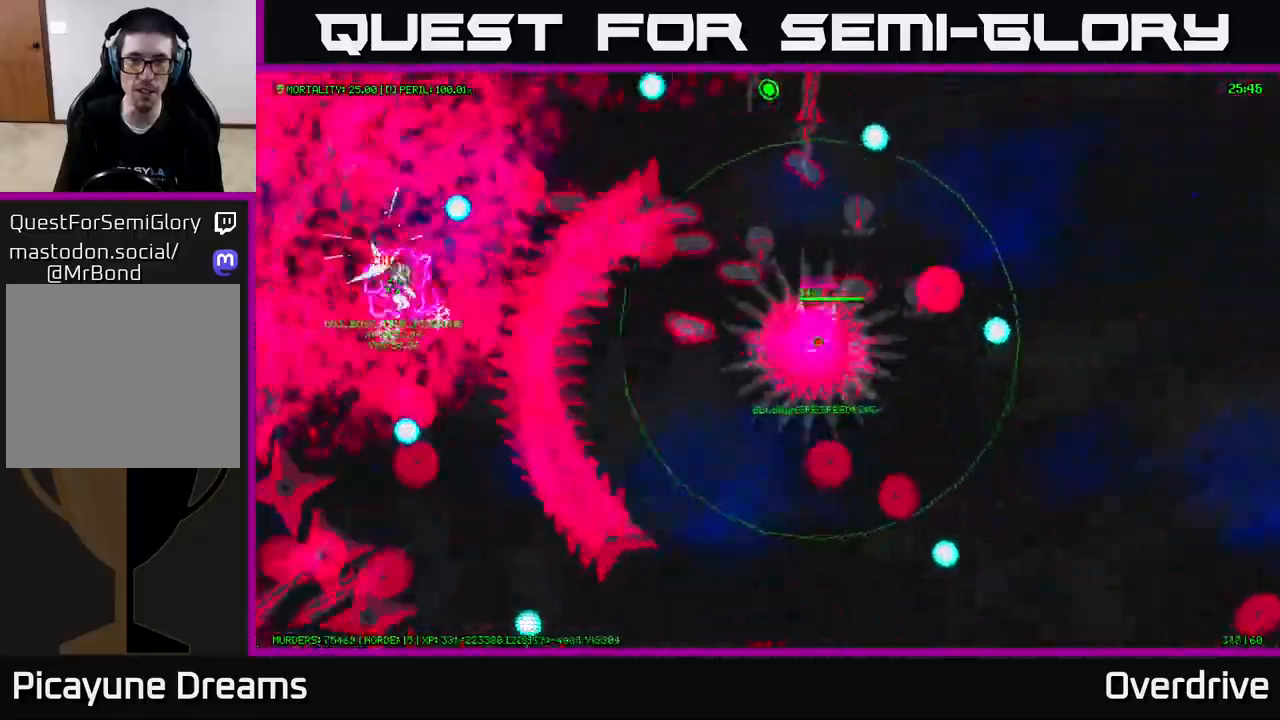
{"buttons": [], "left_stick": "right", "right_stick": "center", "events": [[150, "left_stick", "center"], [367, "left_stick", "up"], [467, "left_stick", "right"]]}
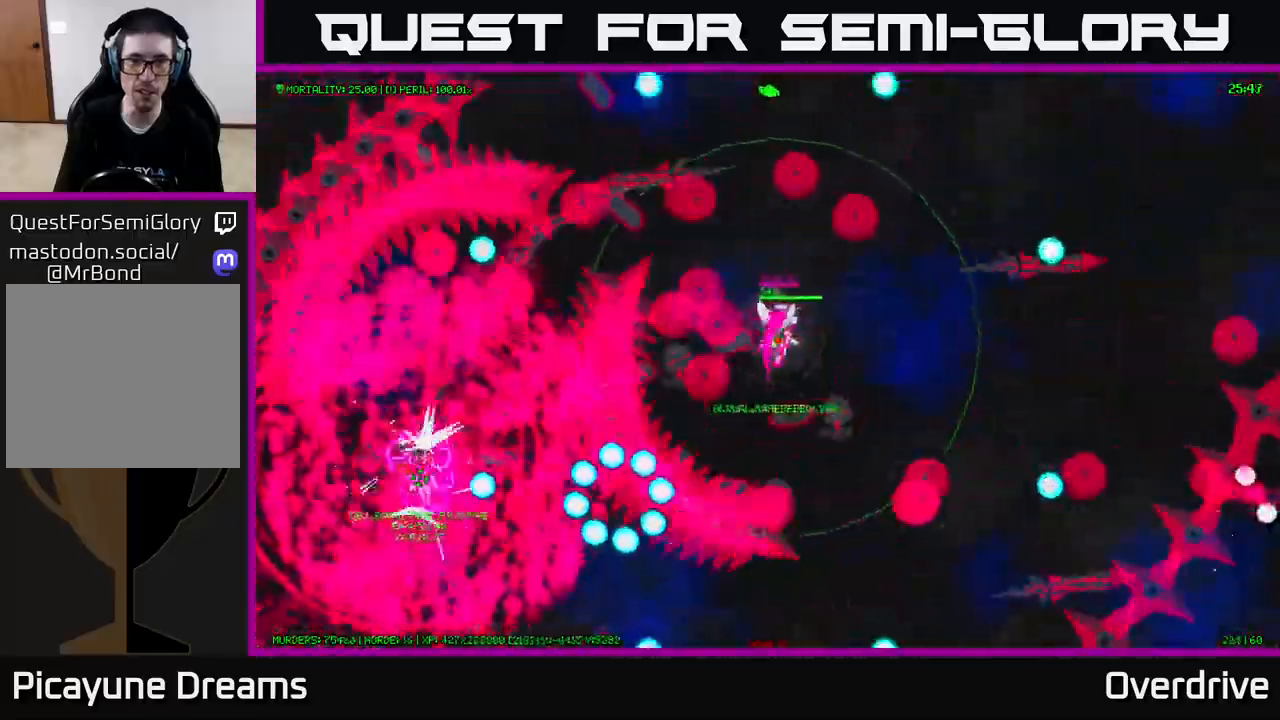
{"buttons": [], "left_stick": "up-right", "right_stick": "center", "events": [[83, "left_stick", "up-right"], [200, "left_stick", "up"], [367, "left_stick", "right"], [467, "left_stick", "up-right"]]}
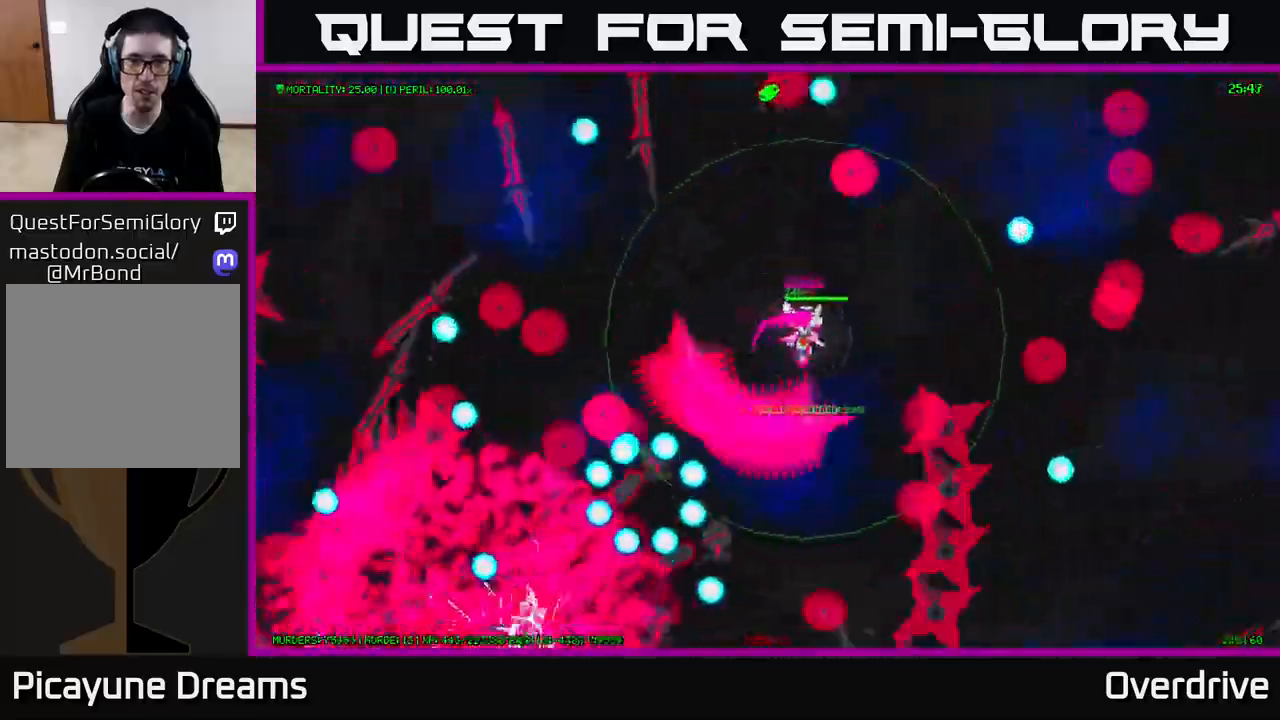
{"buttons": [], "left_stick": "right", "right_stick": "center", "events": [[83, "left_stick", "down-right"], [317, "left_stick", "up-right"], [467, "left_stick", "right"]]}
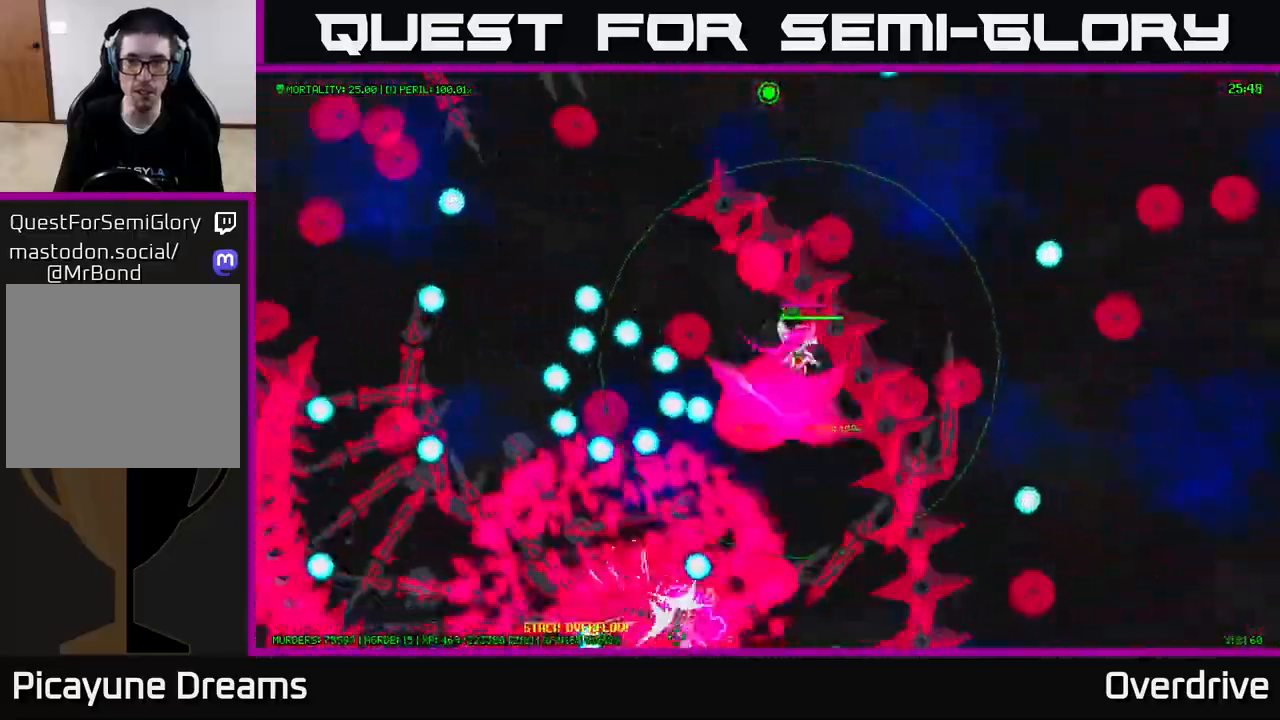
{"buttons": [], "left_stick": "down-right", "right_stick": "center", "events": [[100, "left_stick", "up"], [217, "left_stick", "right"], [300, "left_stick", "up"], [400, "left_stick", "down-right"]]}